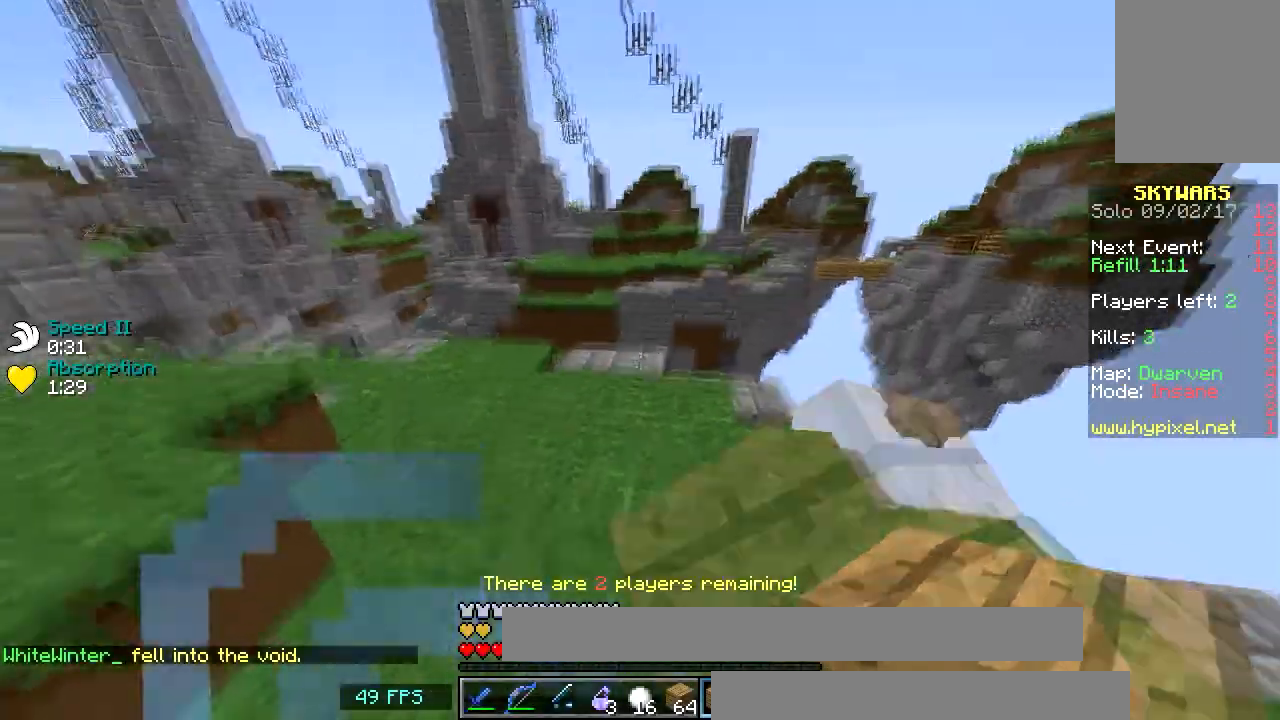
Gameplay with keyboard and mouse; each line is a JSON object with the keys and mouse buttons held at the frame after it. "events" lists presses ("down") and releases ("up") of "a", "d", "s", "w", "mouse_left" and "mouse_right" between this image and that frame as [ms after this image, input, new state], when the widget could be followed in between. "mouse_left", "mouse_right" = the "left", "right" buttons of the "mouse" list. No other keys are recorded. Fast repeated clicks can show as one long hold. Mouse movement is not recorded.
{"keys": ["w"], "mouse": ["left"], "events": [[134, "mouse_left", "up"], [167, "mouse_left", "down"], [250, "mouse_left", "up"], [501, "mouse_left", "down"]]}
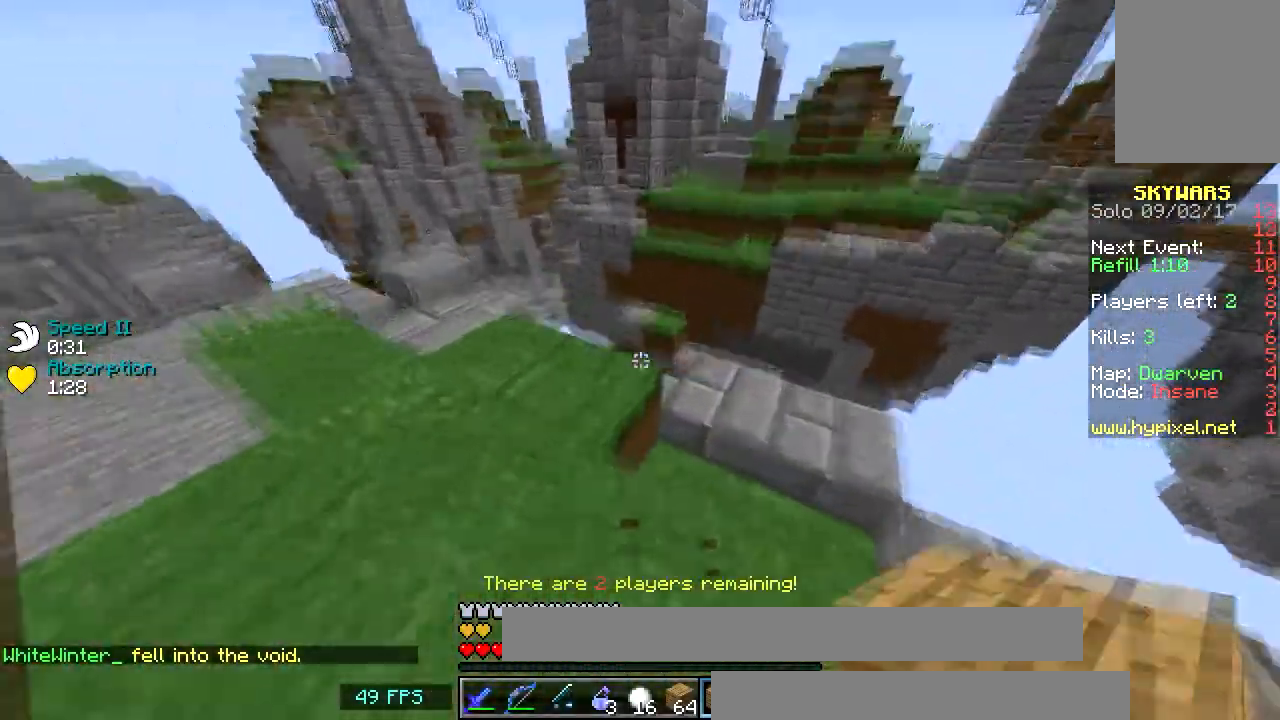
{"keys": ["d"], "mouse": ["right"], "events": [[133, "mouse_left", "up"], [200, "mouse_left", "down"], [367, "d", "down"], [500, "mouse_left", "up"], [500, "mouse_right", "down"], [500, "w", "up"]]}
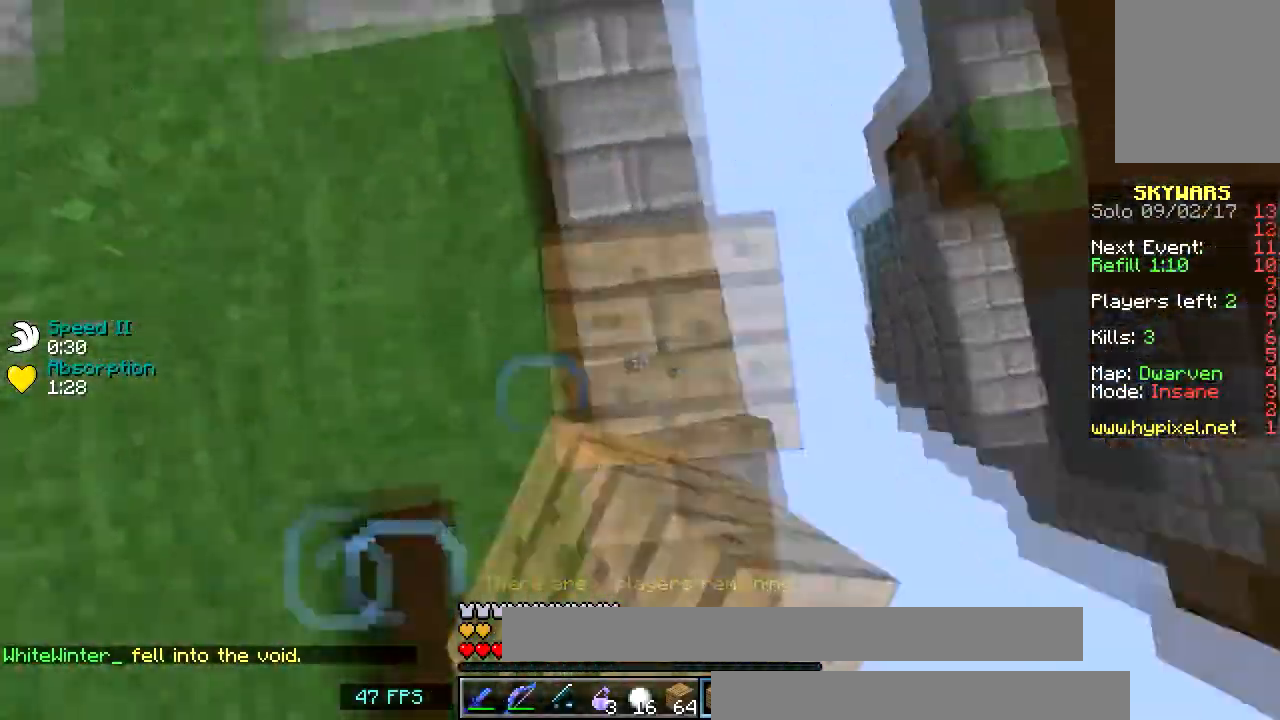
{"keys": ["d", "s"], "mouse": [], "events": [[167, "mouse_right", "up"], [167, "s", "down"]]}
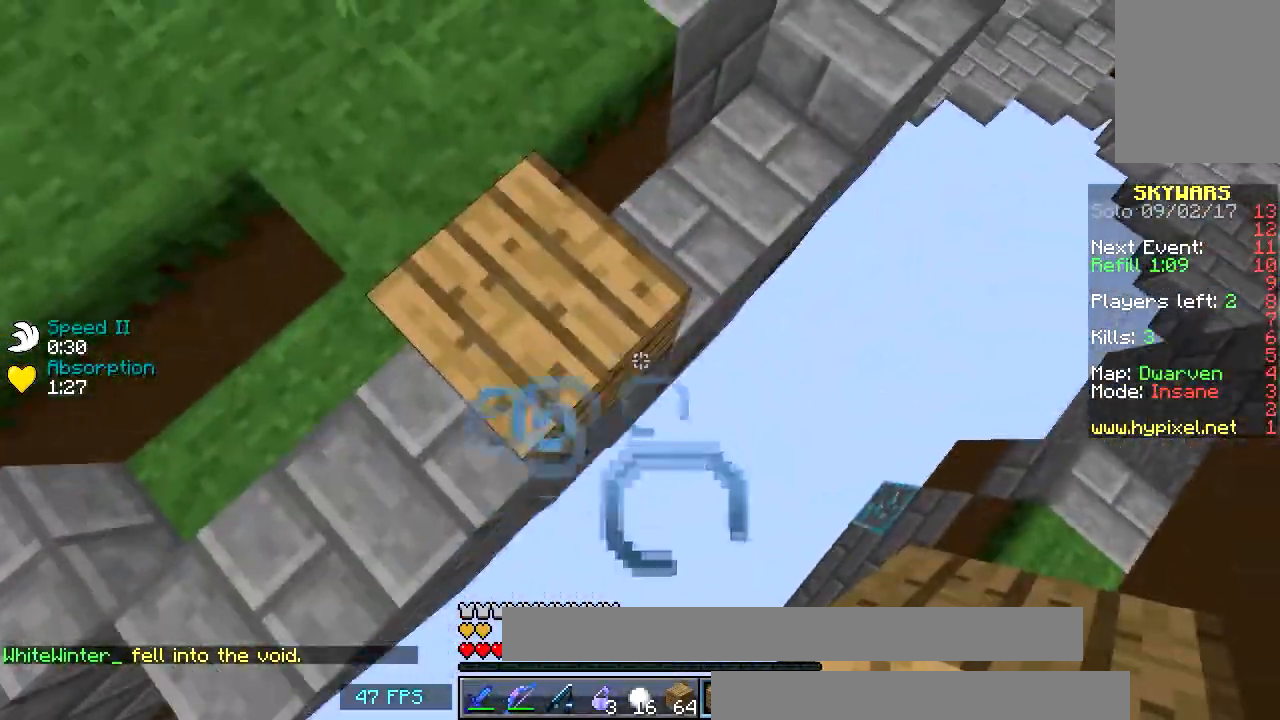
{"keys": ["d", "s"], "mouse": ["right"], "events": [[83, "mouse_right", "down"], [166, "mouse_right", "up"], [500, "mouse_right", "down"]]}
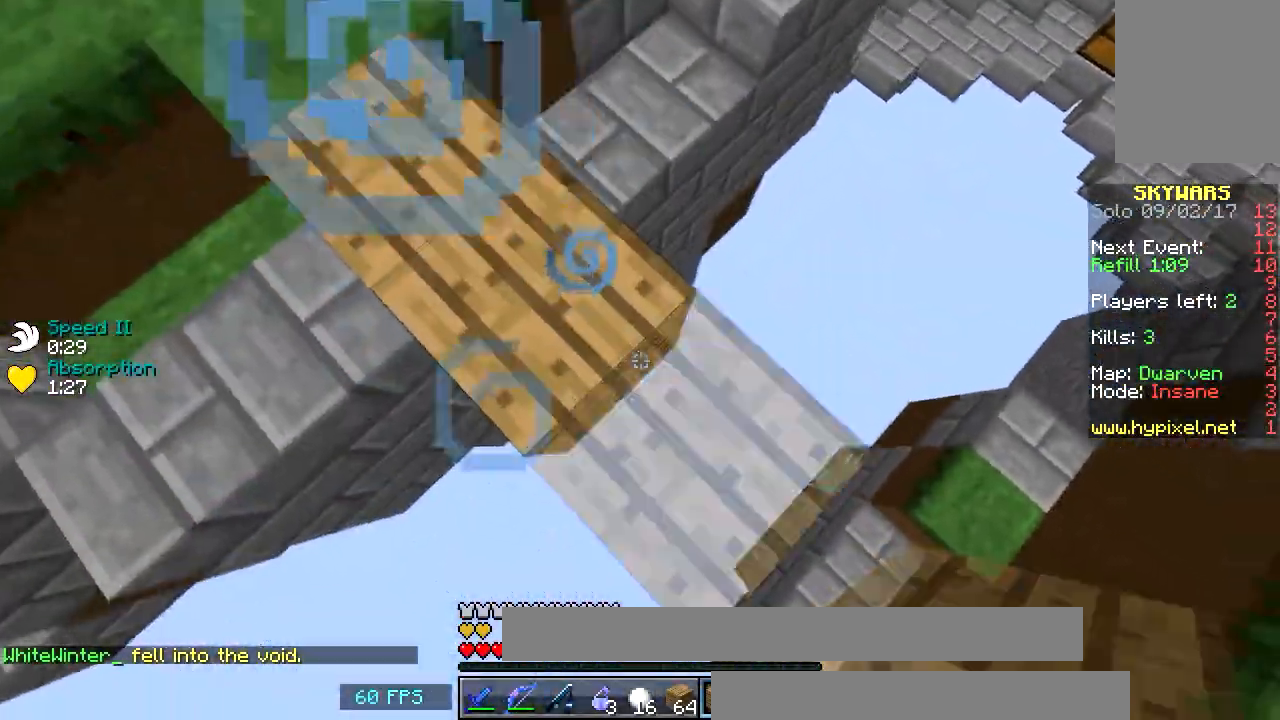
{"keys": ["a"], "mouse": ["right"], "events": [[150, "mouse_right", "up"], [400, "mouse_right", "down"], [467, "a", "down"], [467, "d", "up"], [467, "s", "up"]]}
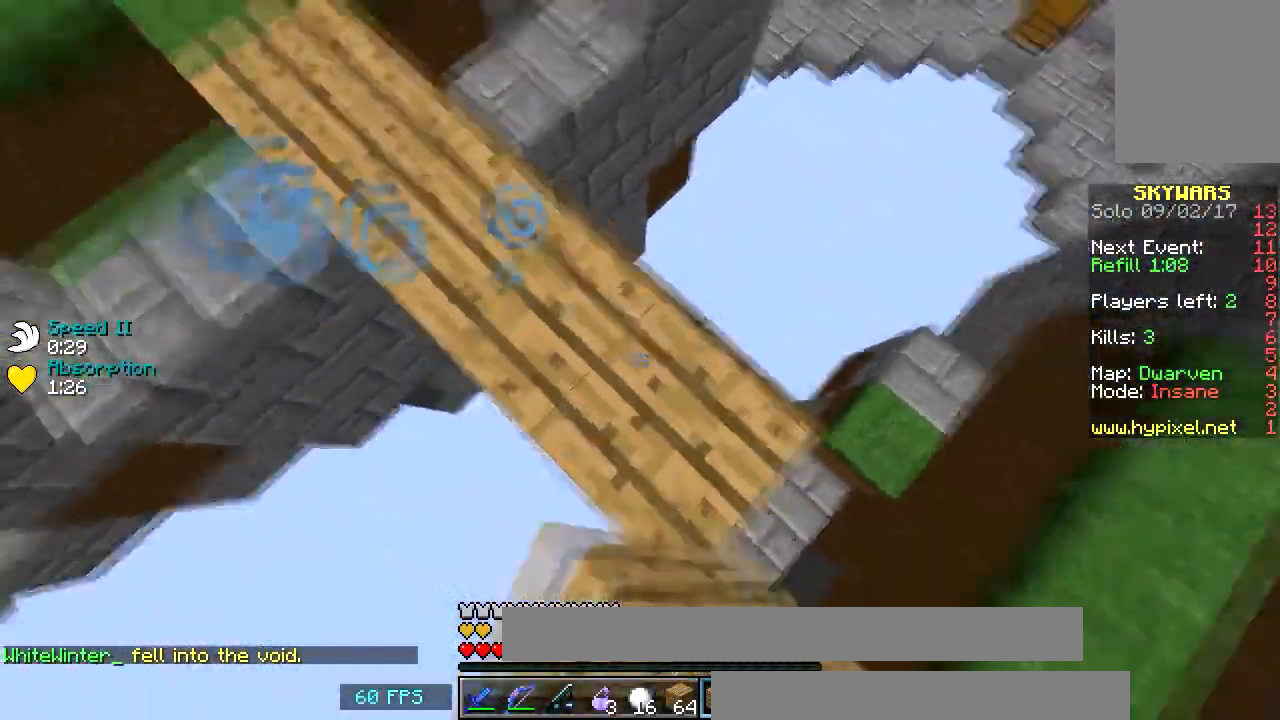
{"keys": ["w"], "mouse": ["left"], "events": [[33, "mouse_right", "up"], [116, "mouse_right", "down"], [233, "mouse_right", "up"], [317, "mouse_left", "down"], [467, "a", "up"], [467, "w", "down"]]}
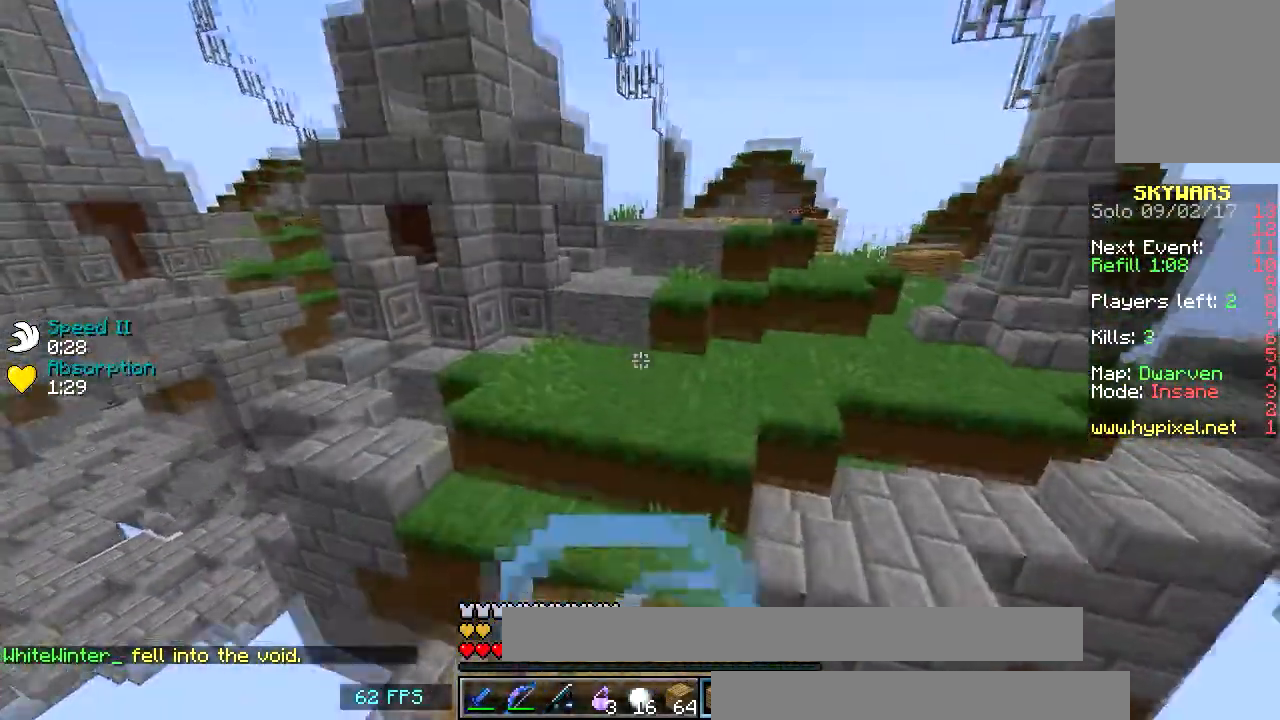
{"keys": ["d", "w"], "mouse": [], "events": [[184, "mouse_left", "up"], [434, "d", "down"]]}
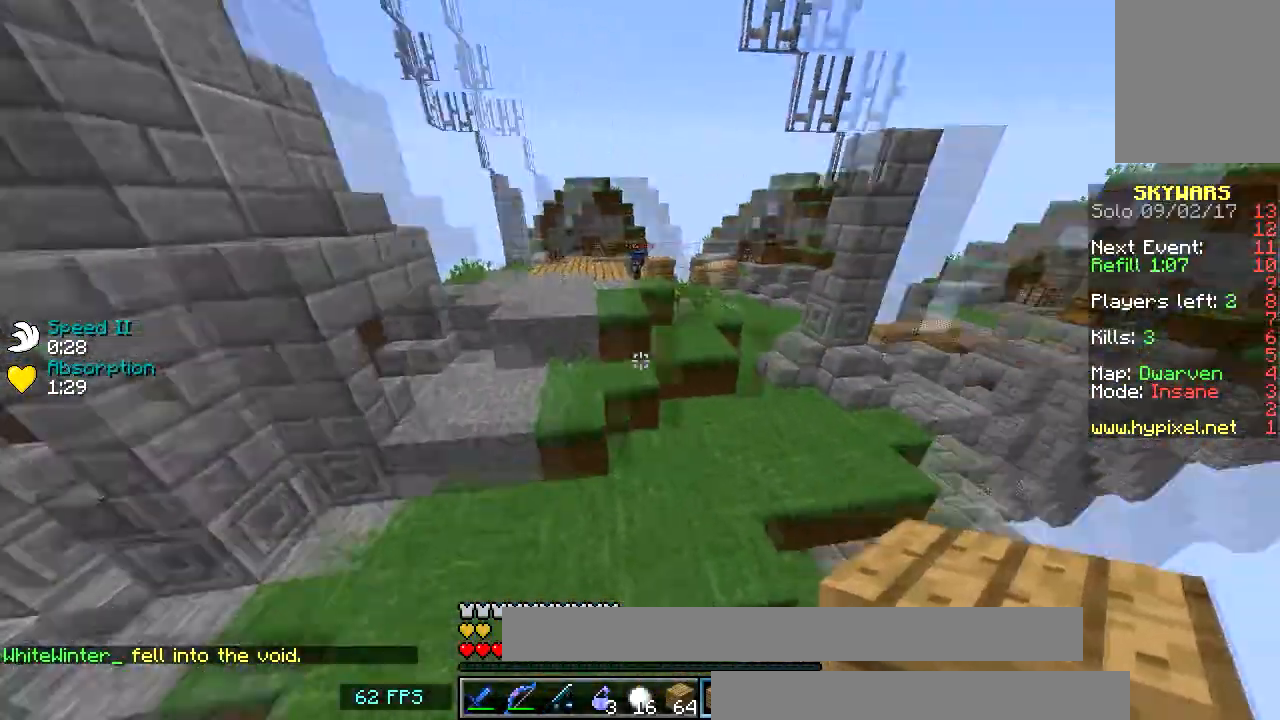
{"keys": ["d", "w"], "mouse": [], "events": []}
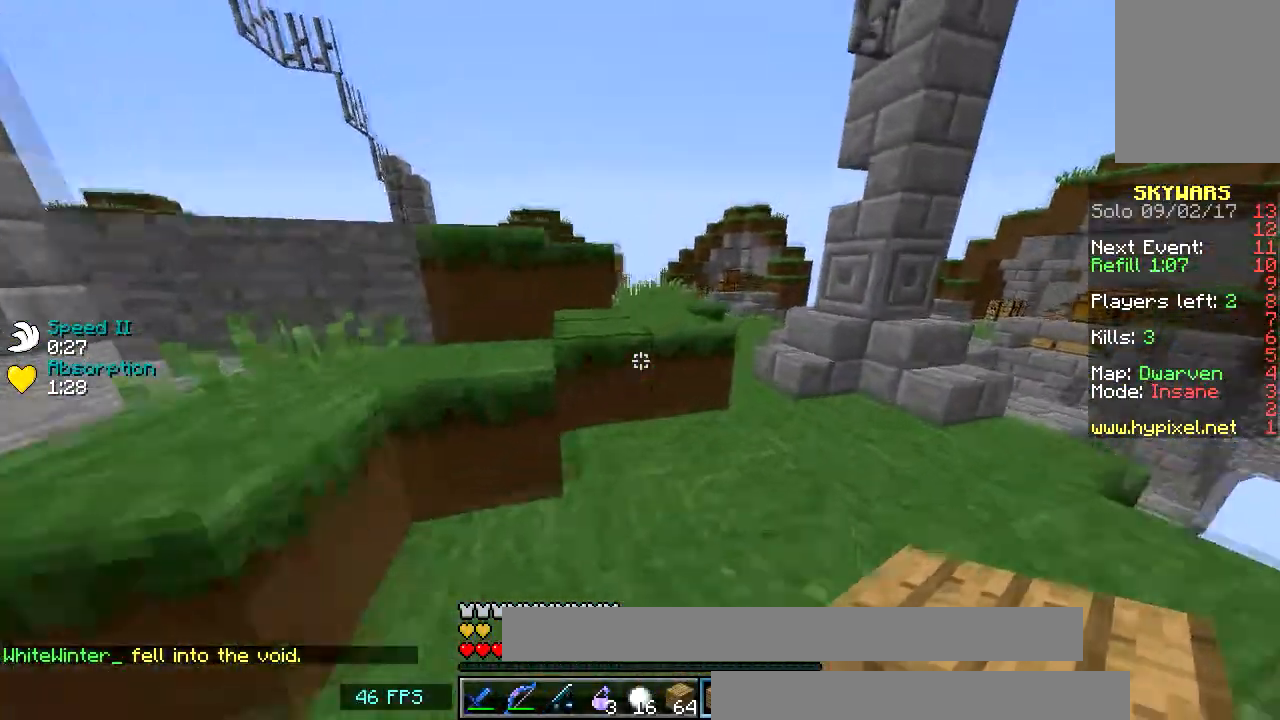
{"keys": ["w"], "mouse": [], "events": [[134, "d", "up"]]}
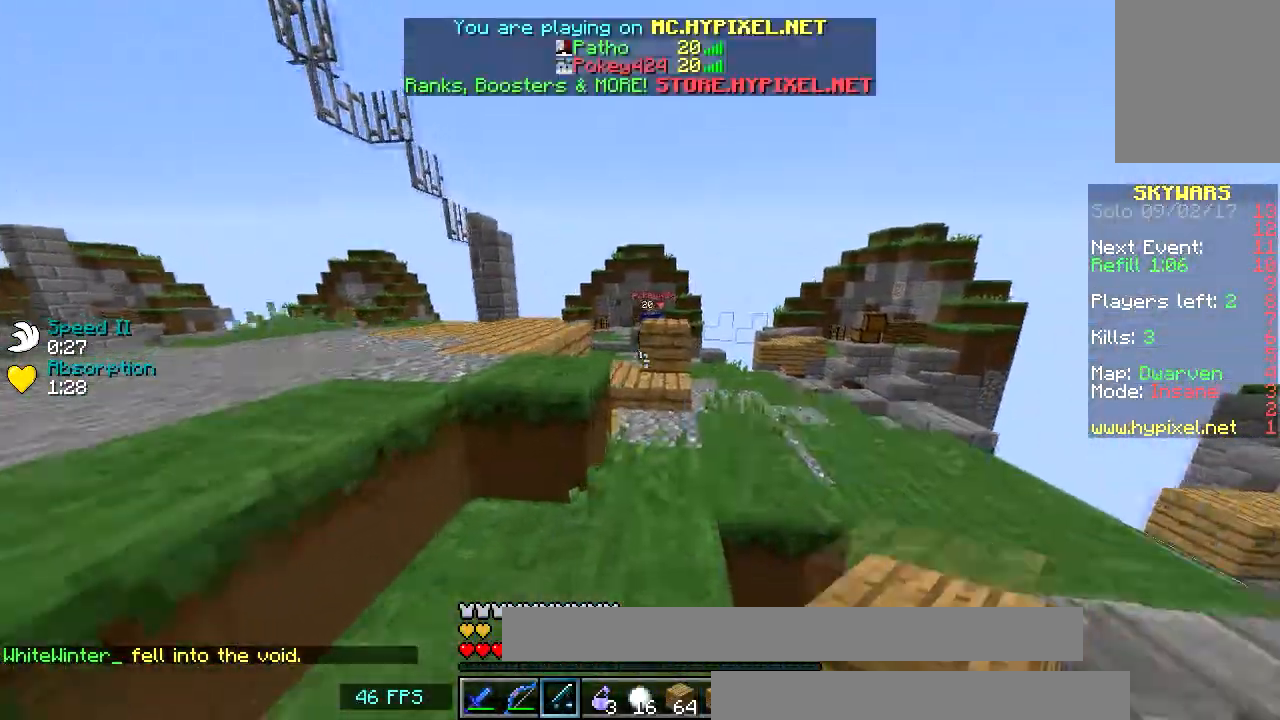
{"keys": ["d", "w"], "mouse": [], "events": [[384, "mouse_right", "down"], [484, "d", "down"], [484, "mouse_right", "up"]]}
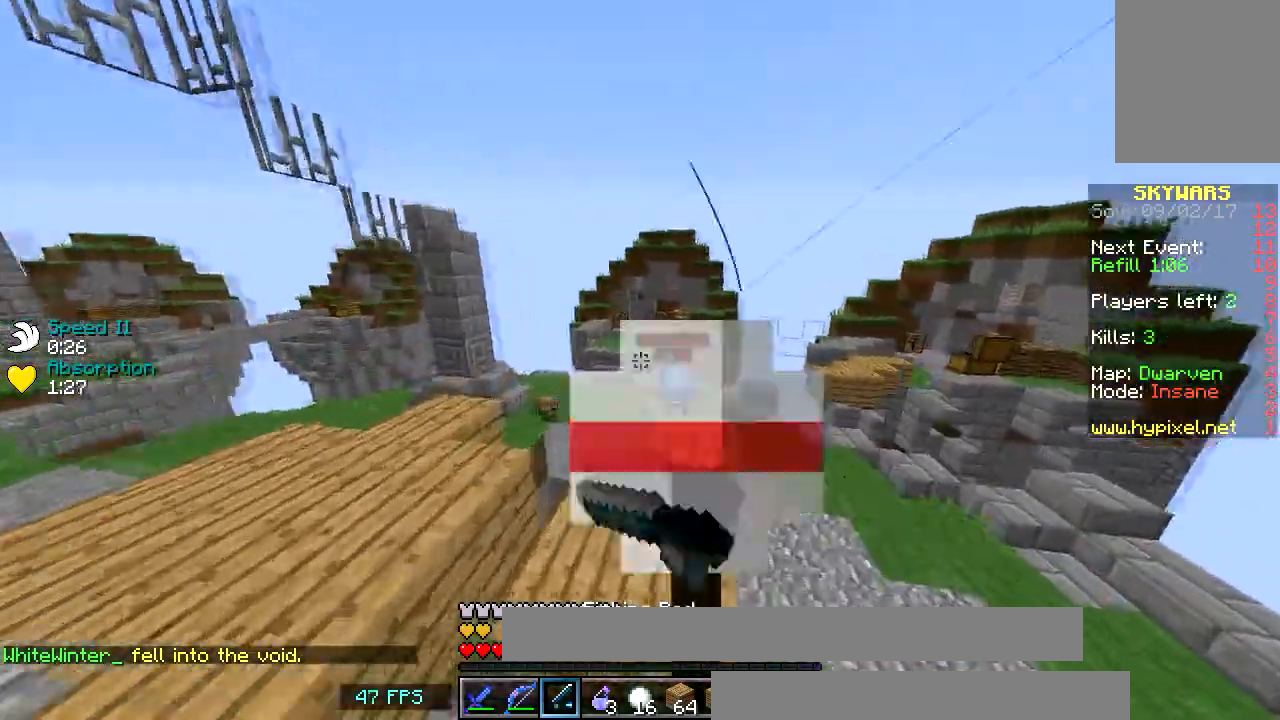
{"keys": ["w"], "mouse": ["left"], "events": [[117, "mouse_left", "down"], [234, "d", "up"], [234, "mouse_left", "up"], [317, "mouse_left", "down"], [434, "mouse_left", "up"], [484, "mouse_left", "down"]]}
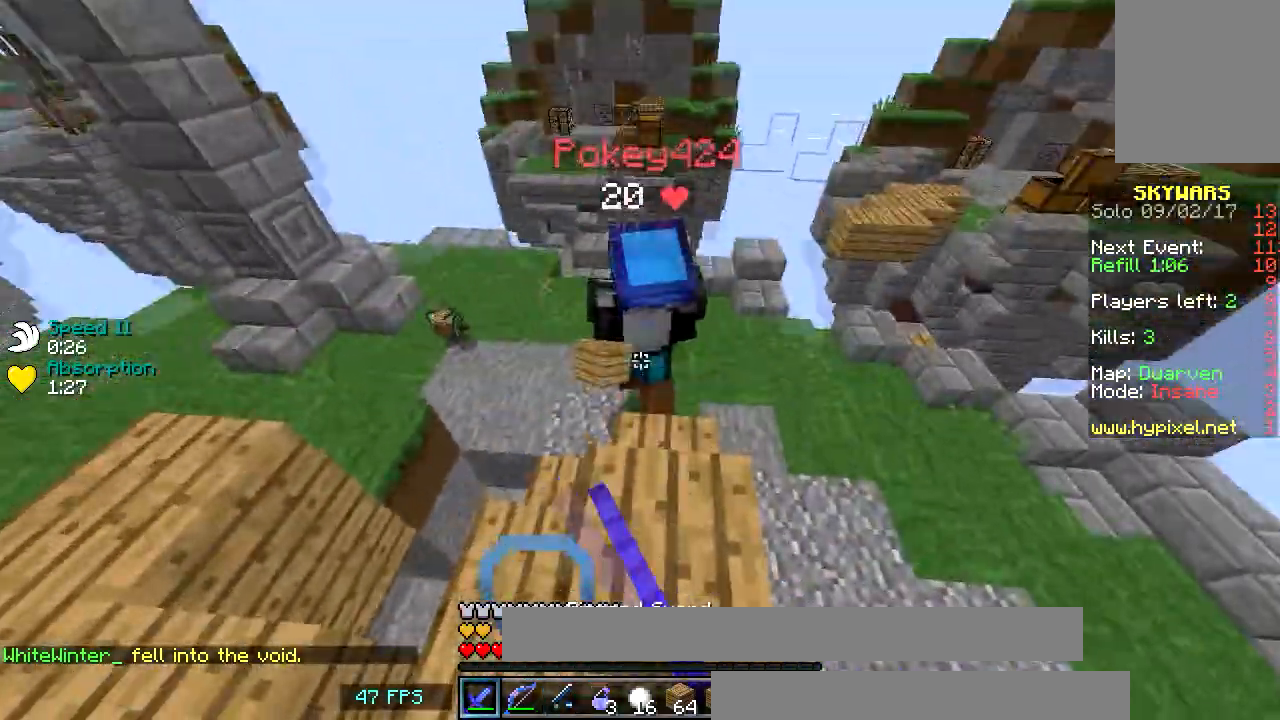
{"keys": ["a", "w"], "mouse": ["left"], "events": [[83, "mouse_left", "up"], [117, "mouse_left", "down"], [167, "a", "down"], [217, "mouse_left", "up"], [283, "mouse_left", "down"], [417, "mouse_left", "up"], [484, "mouse_left", "down"]]}
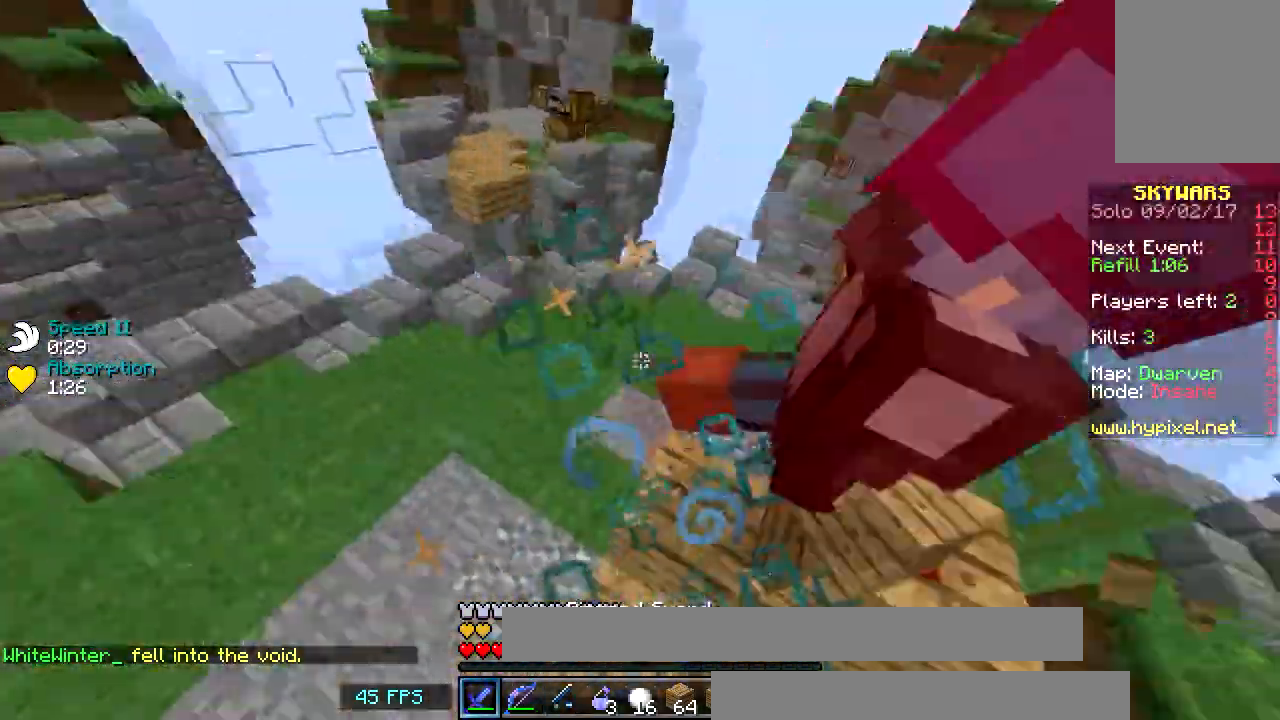
{"keys": ["a", "w"], "mouse": [], "events": [[84, "mouse_left", "up"], [117, "mouse_left", "down"], [184, "w", "up"], [217, "mouse_left", "up"], [267, "w", "down"], [284, "mouse_left", "down"], [401, "mouse_left", "up"]]}
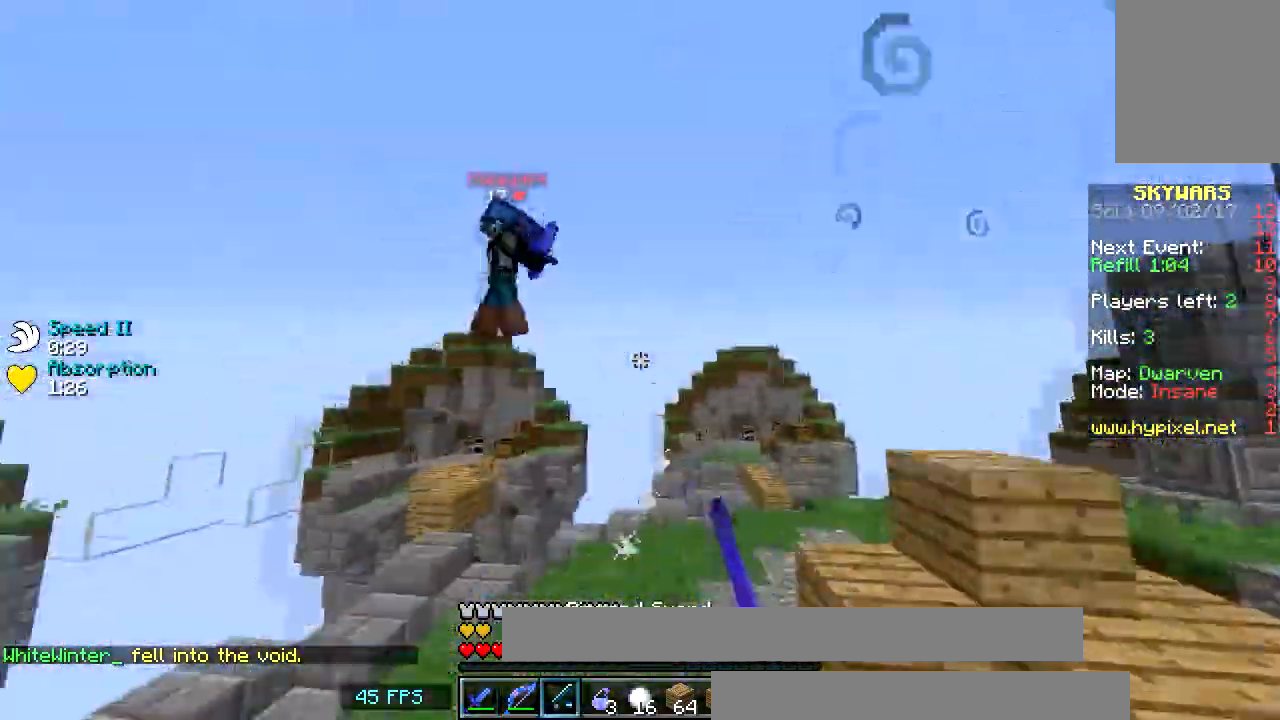
{"keys": ["d", "w"], "mouse": ["left"], "events": [[217, "mouse_right", "down"], [250, "a", "up"], [317, "d", "down"], [350, "mouse_right", "up"], [450, "mouse_left", "down"]]}
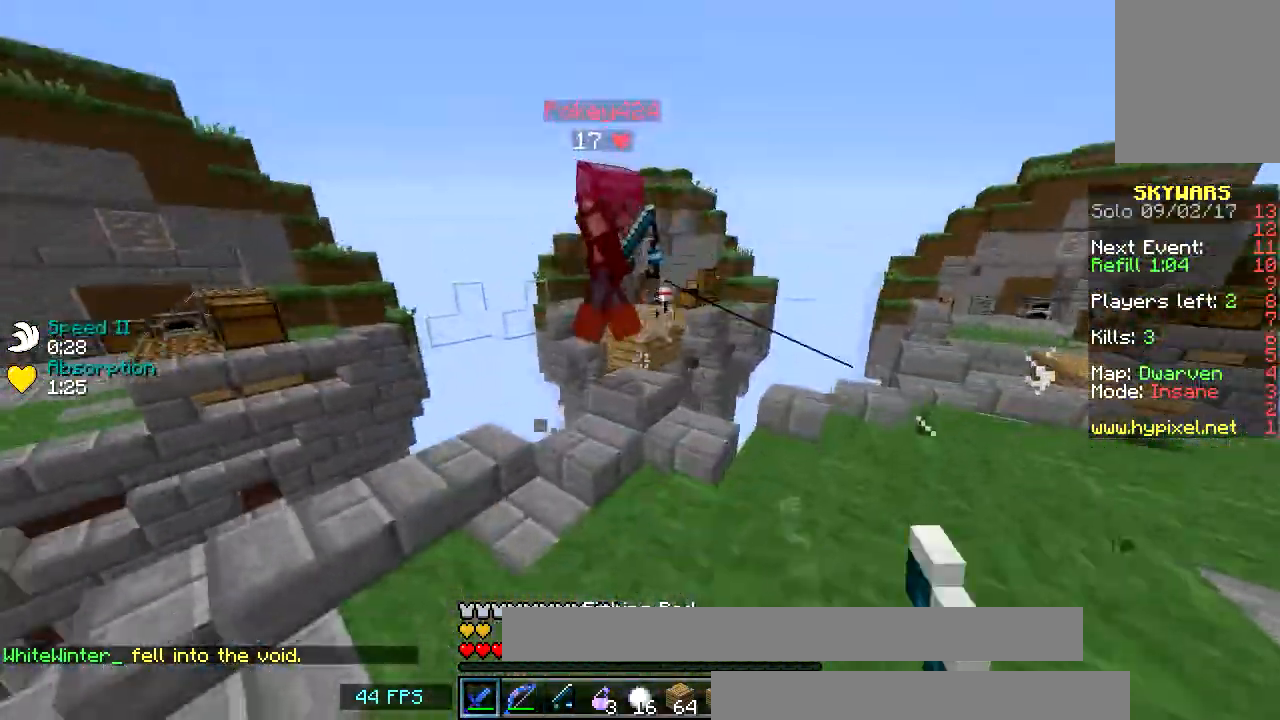
{"keys": ["a"], "mouse": ["left"], "events": [[50, "mouse_left", "up"], [134, "mouse_left", "down"], [217, "mouse_left", "up"], [284, "mouse_left", "down"], [284, "w", "up"], [367, "mouse_left", "up"], [417, "d", "up"], [417, "mouse_left", "down"], [484, "a", "down"]]}
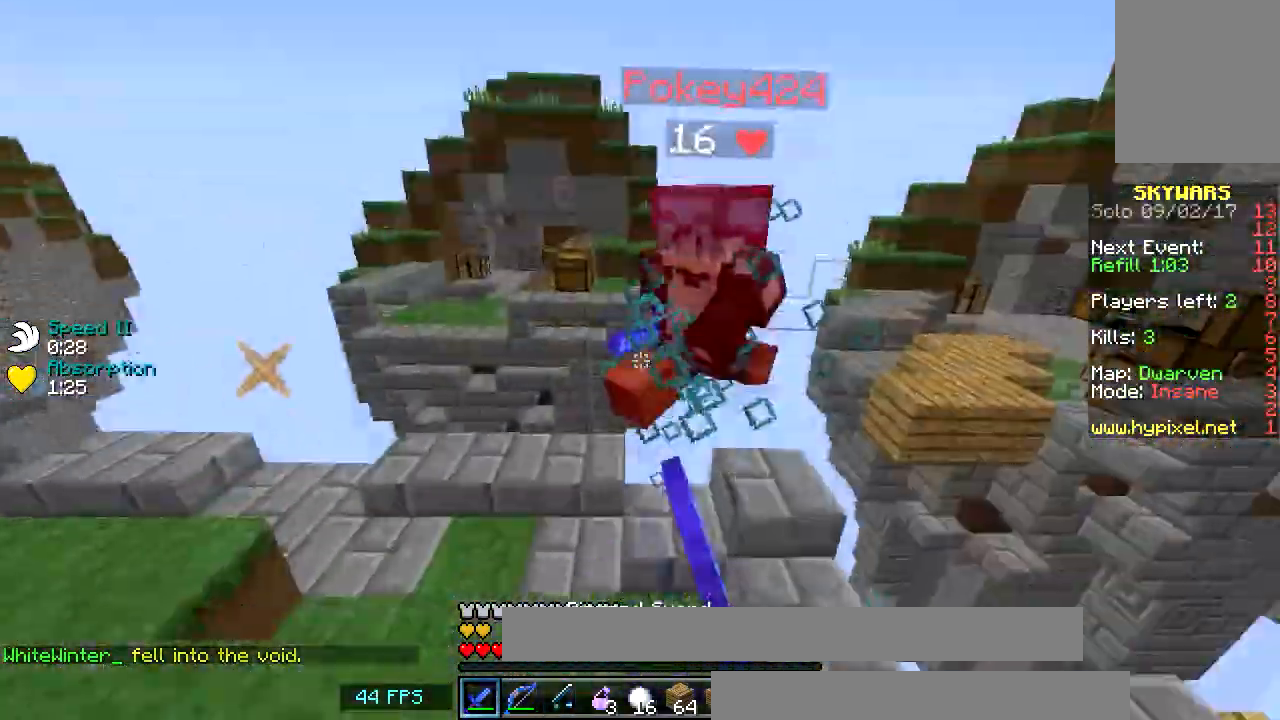
{"keys": ["a", "w"], "mouse": [], "events": [[17, "mouse_left", "up"], [133, "mouse_left", "down"], [133, "w", "down"], [183, "w", "up"], [217, "mouse_left", "up"], [267, "mouse_left", "down"], [267, "w", "down"], [367, "mouse_left", "up"]]}
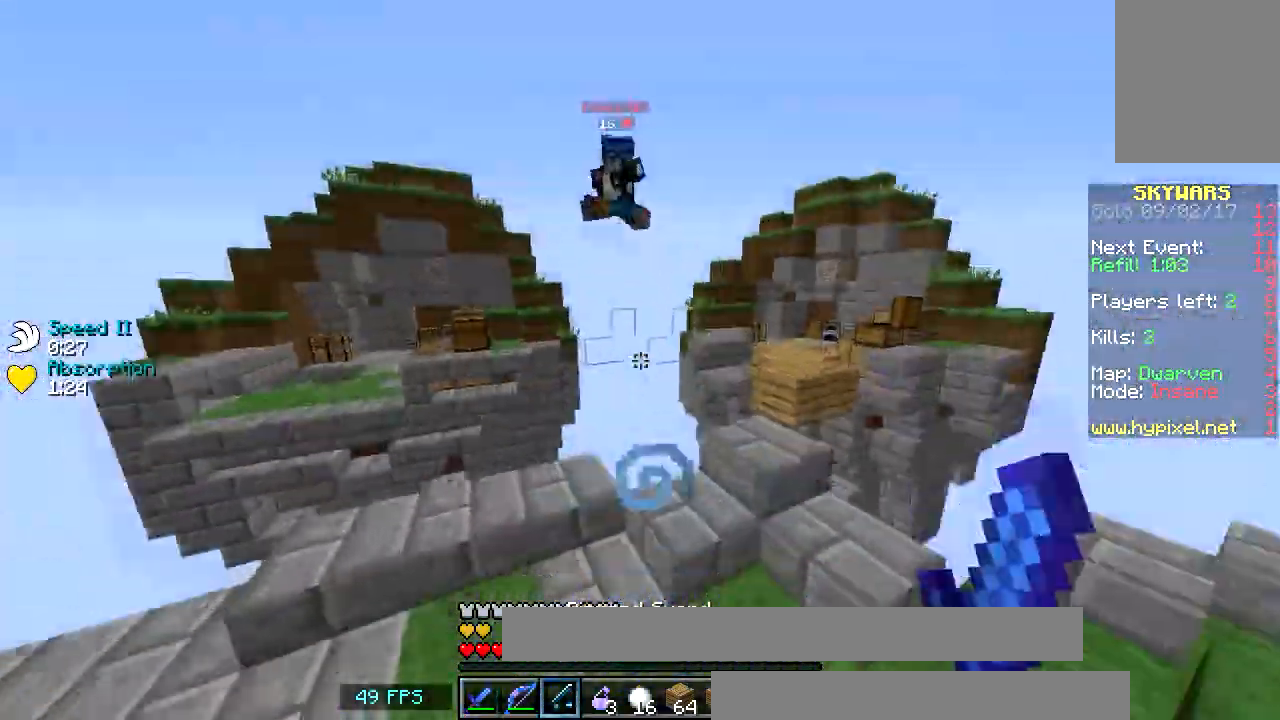
{"keys": [], "mouse": [], "events": [[17, "mouse_right", "down"], [67, "w", "up"], [134, "mouse_right", "up"], [267, "a", "up"]]}
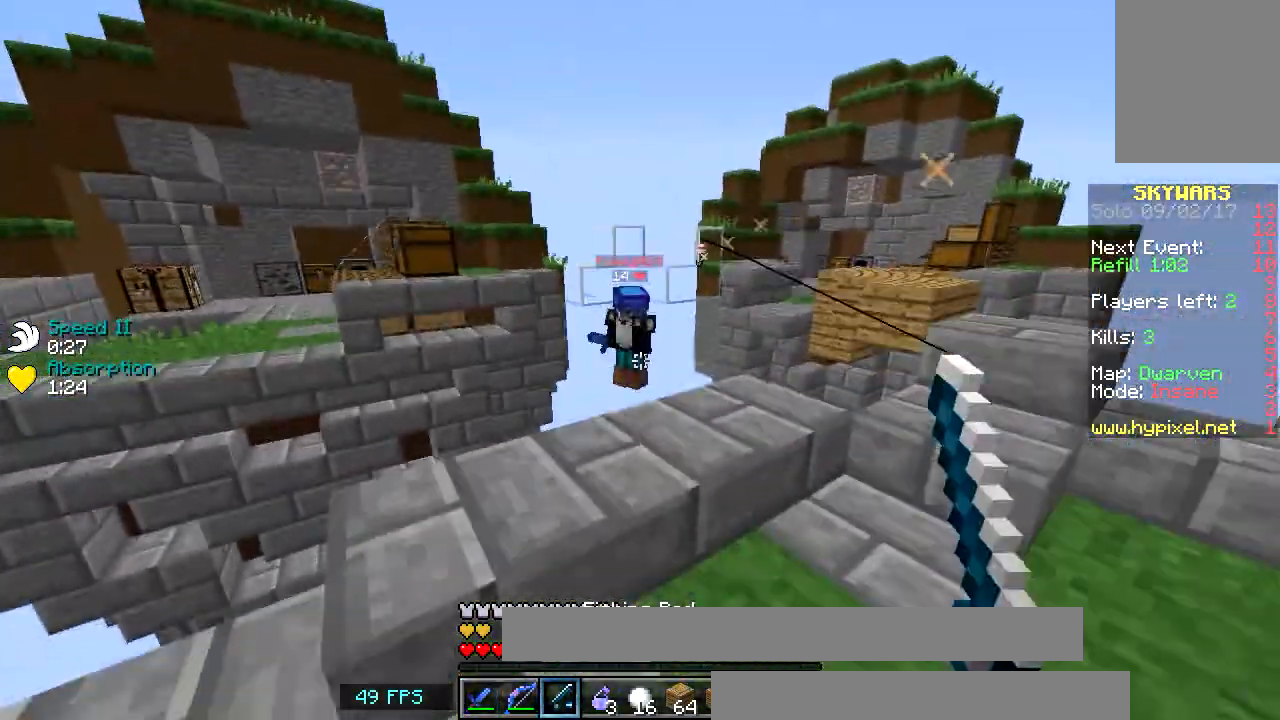
{"keys": ["w"], "mouse": [], "events": [[133, "d", "down"], [233, "d", "up"], [334, "w", "down"]]}
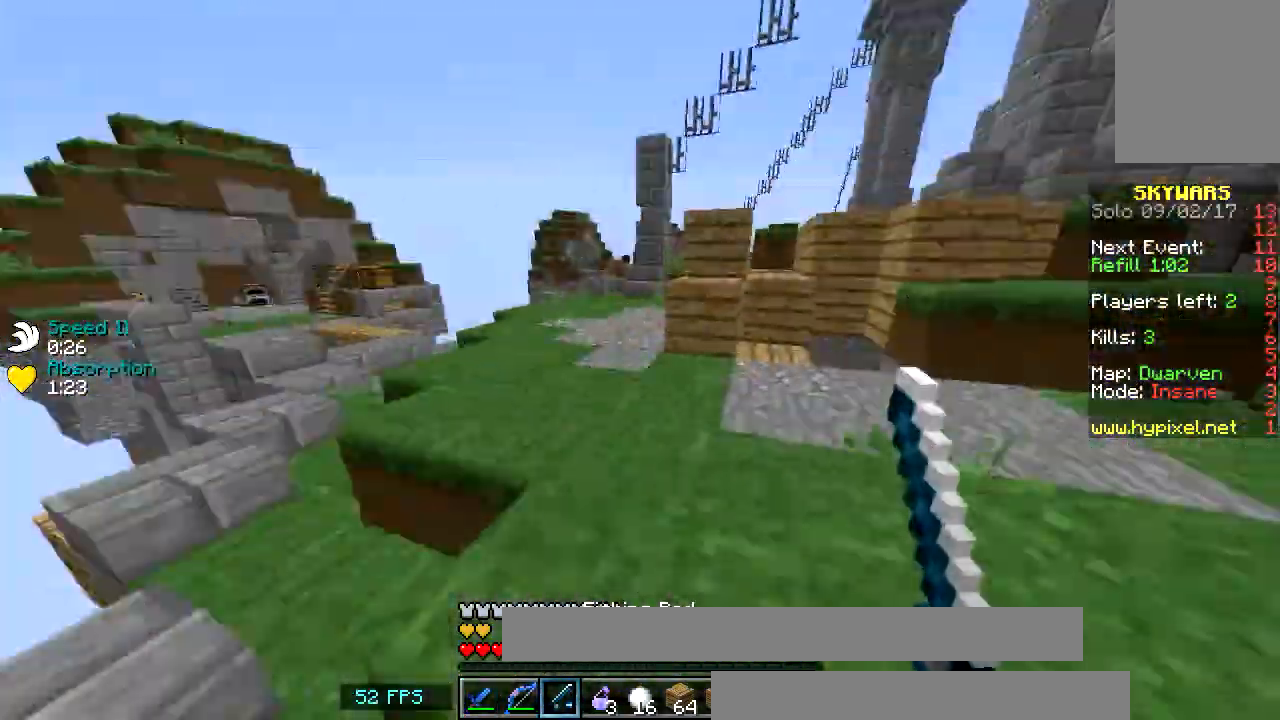
{"keys": ["w"], "mouse": [], "events": [[17, "d", "down"], [134, "d", "up"]]}
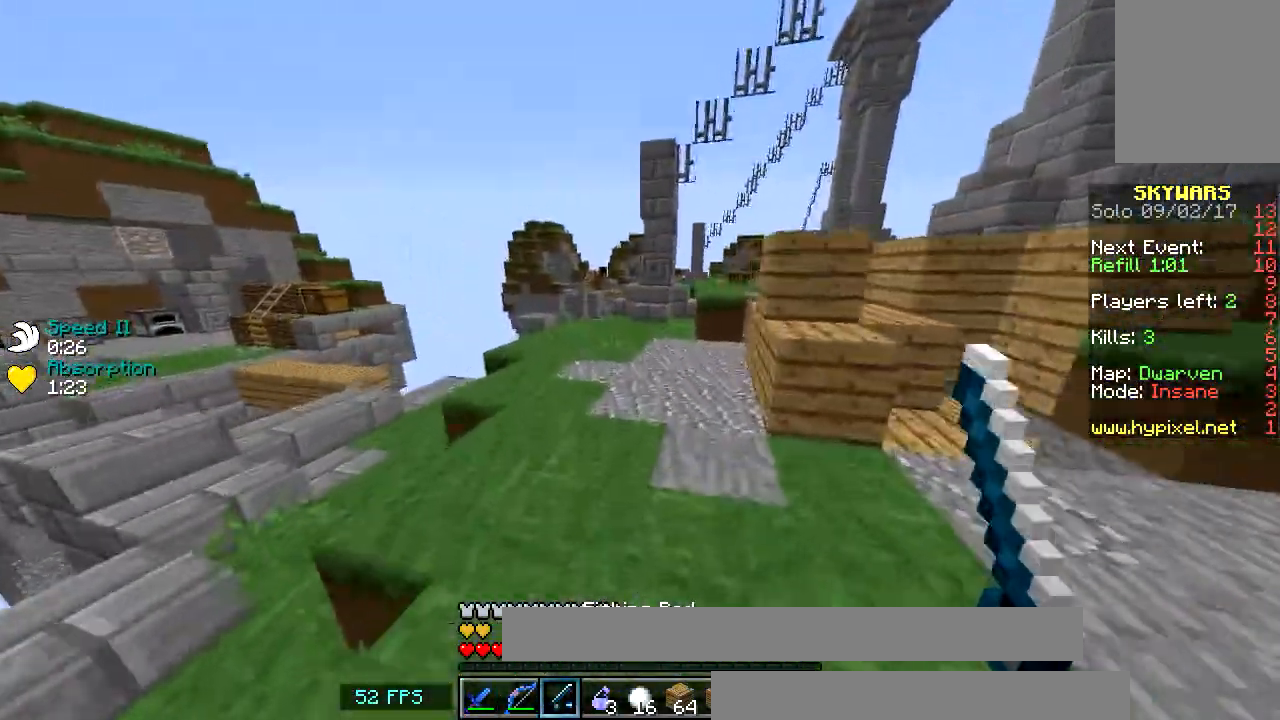
{"keys": ["w"], "mouse": [], "events": []}
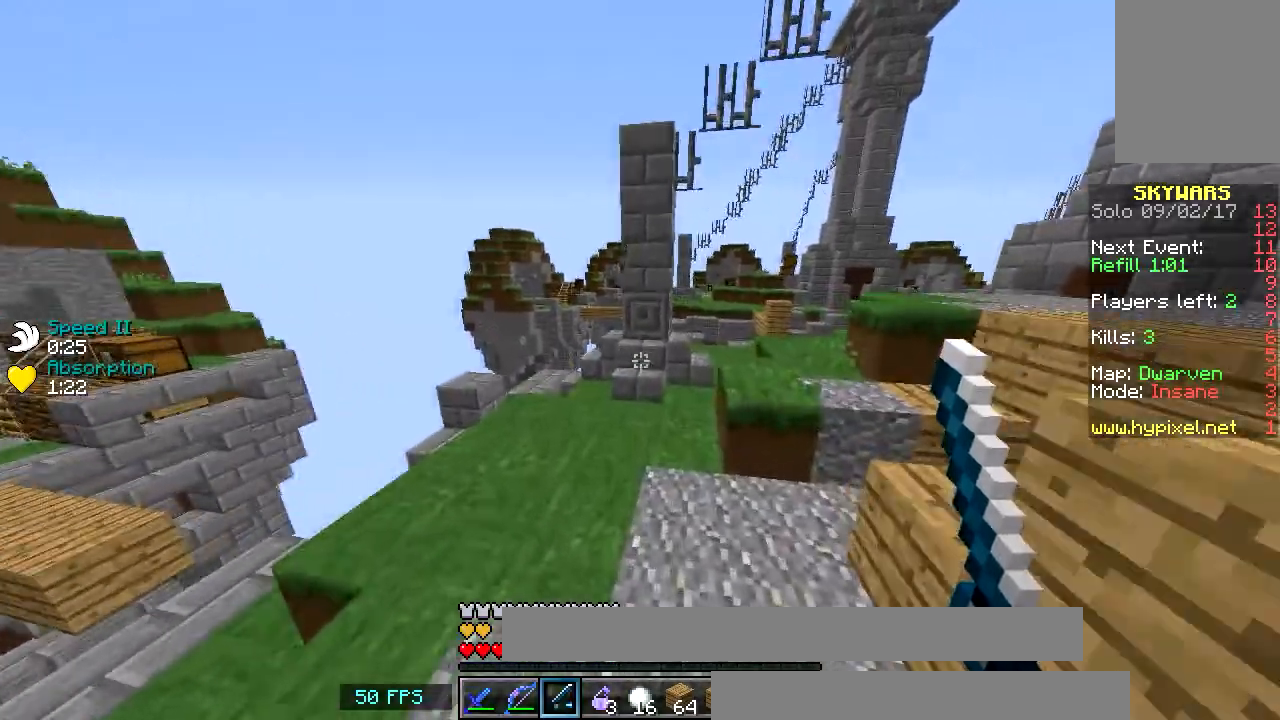
{"keys": ["w"], "mouse": [], "events": []}
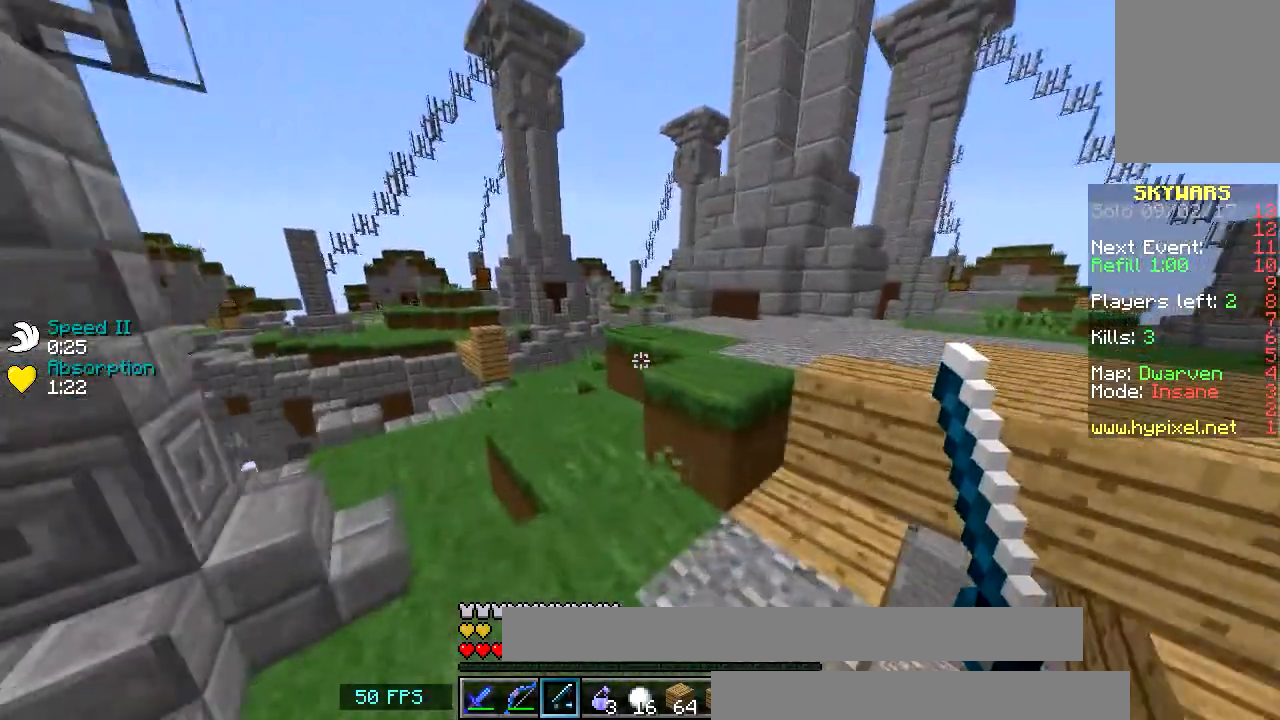
{"keys": ["w"], "mouse": [], "events": []}
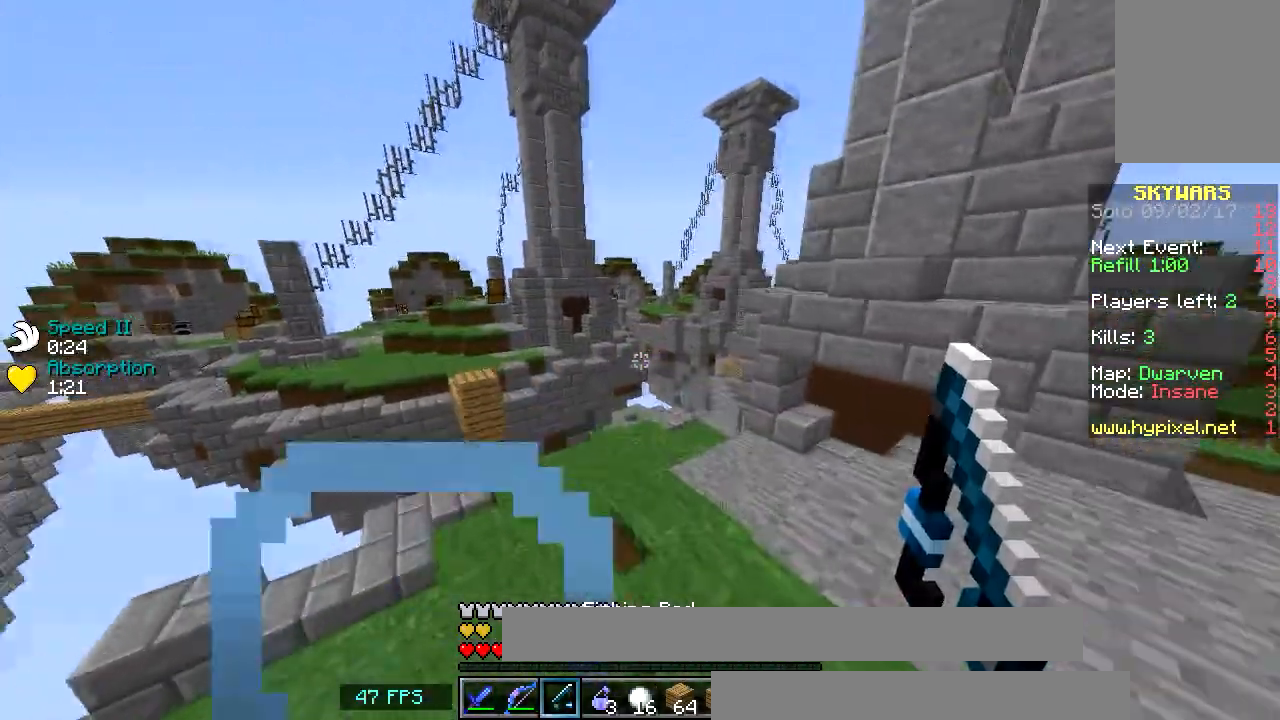
{"keys": [], "mouse": ["right"], "events": [[367, "w", "up"], [434, "mouse_right", "down"]]}
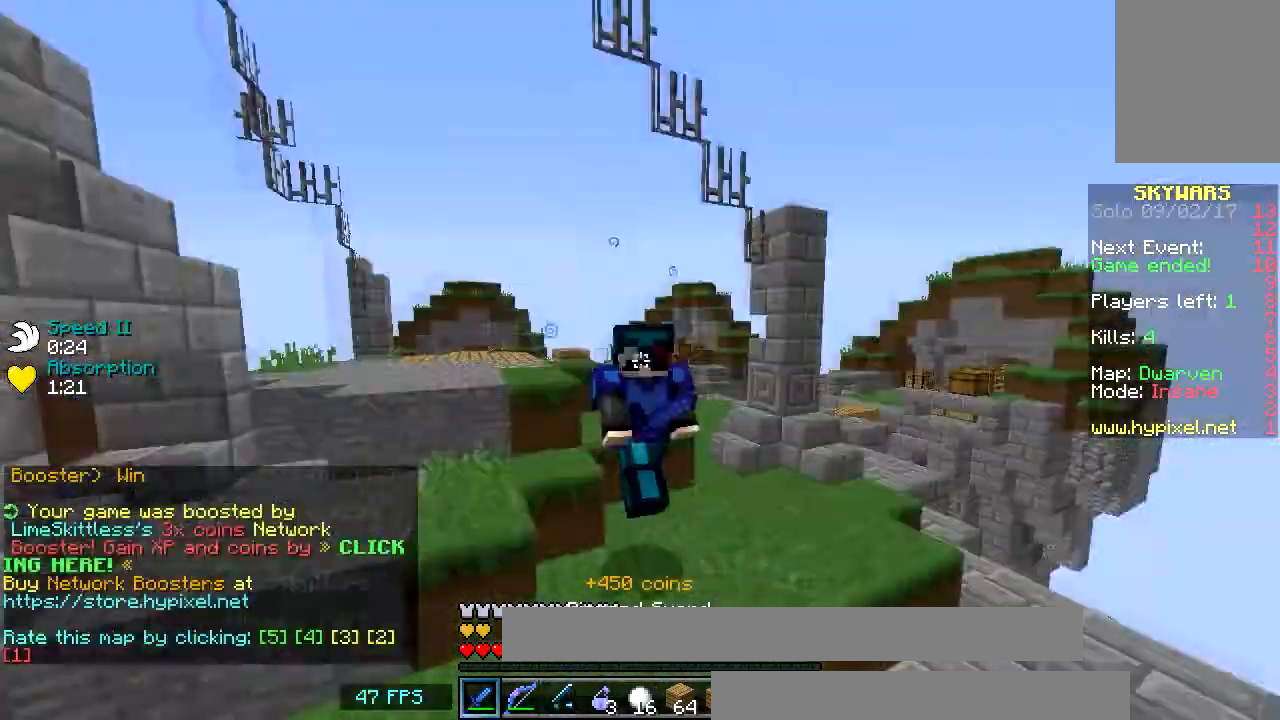
{"keys": [], "mouse": [], "events": [[467, "mouse_right", "up"]]}